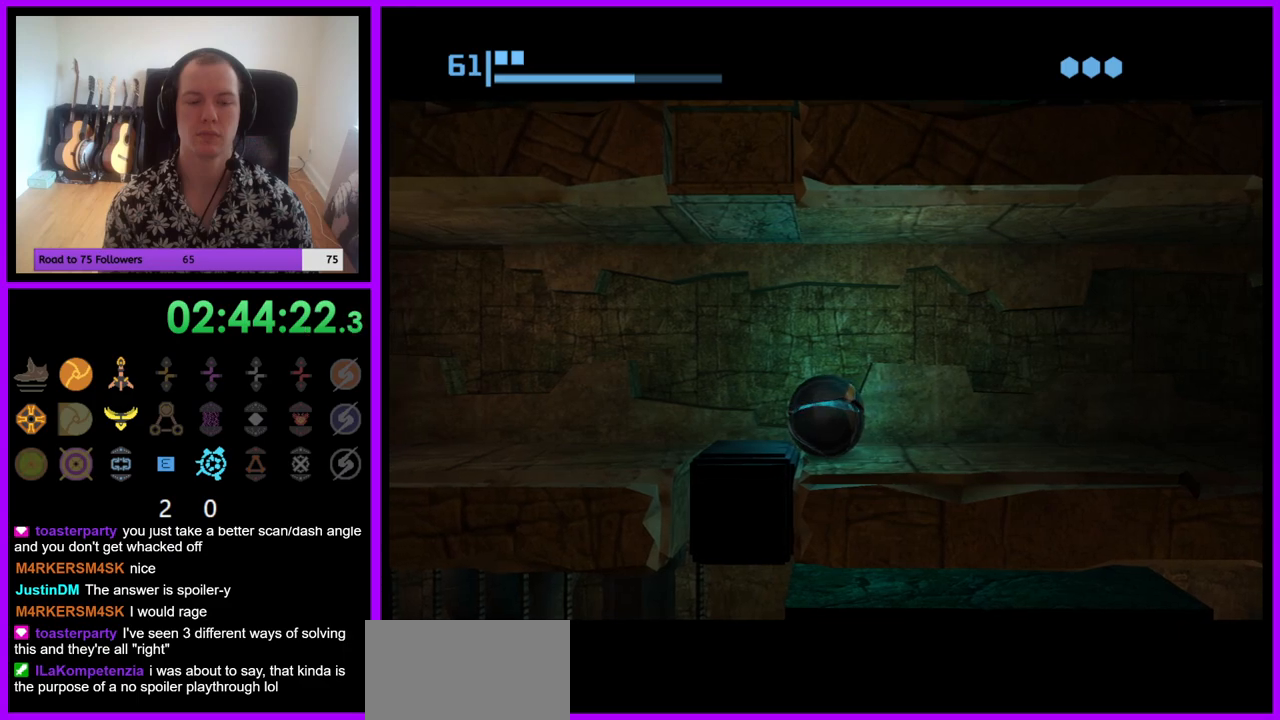
Gameplay with a controller (Nintendo layout); each line is a JSON object with the inputs held at the frame after it. "events" lists button and stick changes between this image and that frame as [ms after this image, input, new state], when the widget could be followed in between. Not read: L3 R3.
{"buttons": [], "left_stick": "center", "right_stick": "center", "events": []}
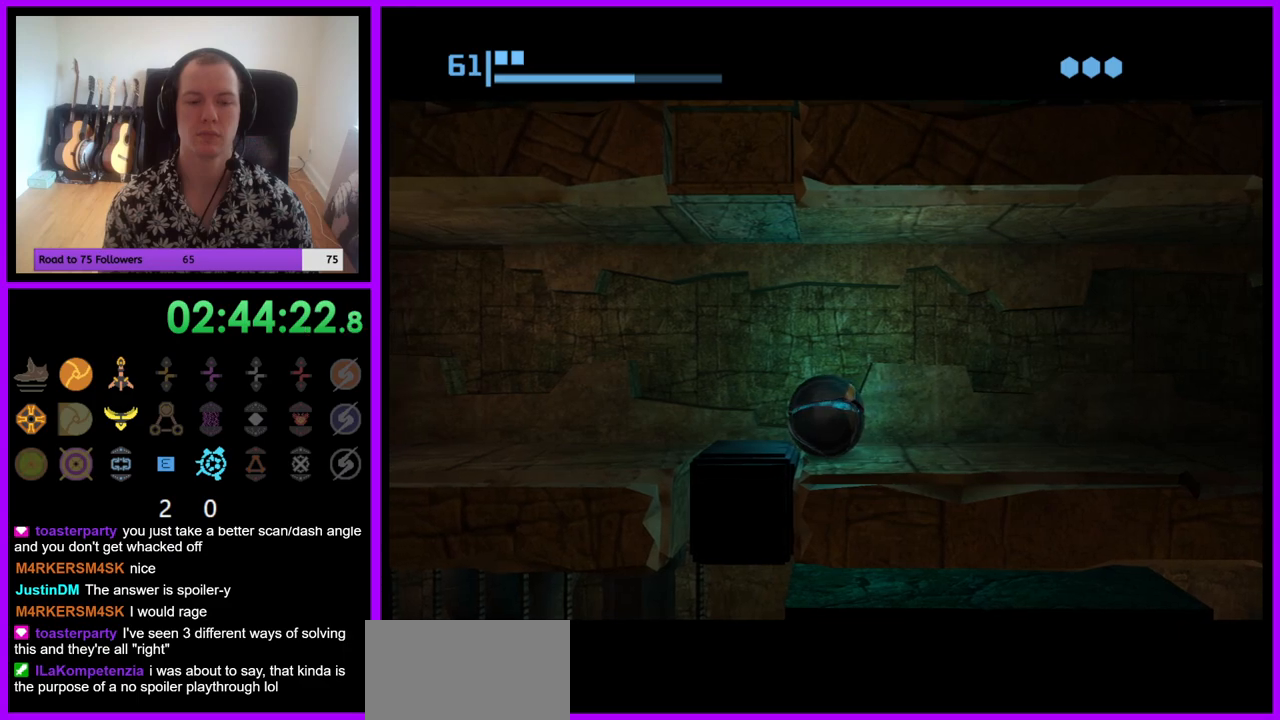
{"buttons": [], "left_stick": "center", "right_stick": "center", "events": [[67, "A", "down"], [217, "A", "up"]]}
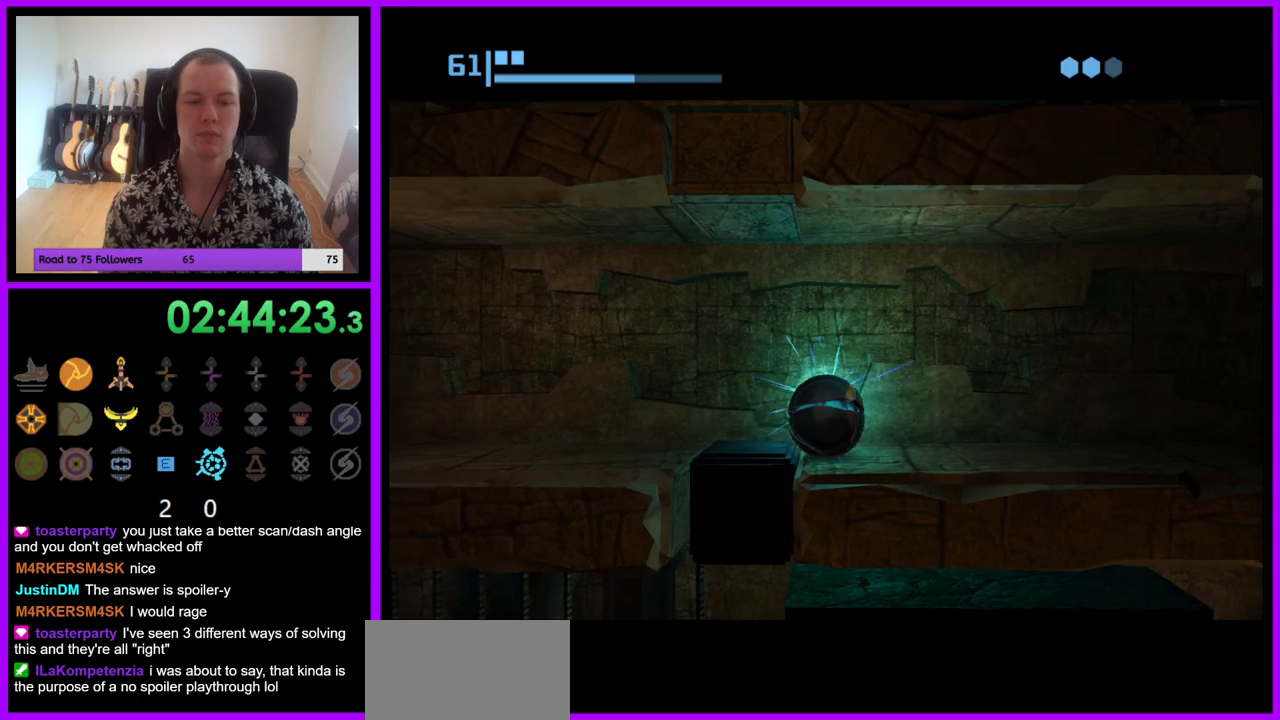
{"buttons": [], "left_stick": "center", "right_stick": "center", "events": []}
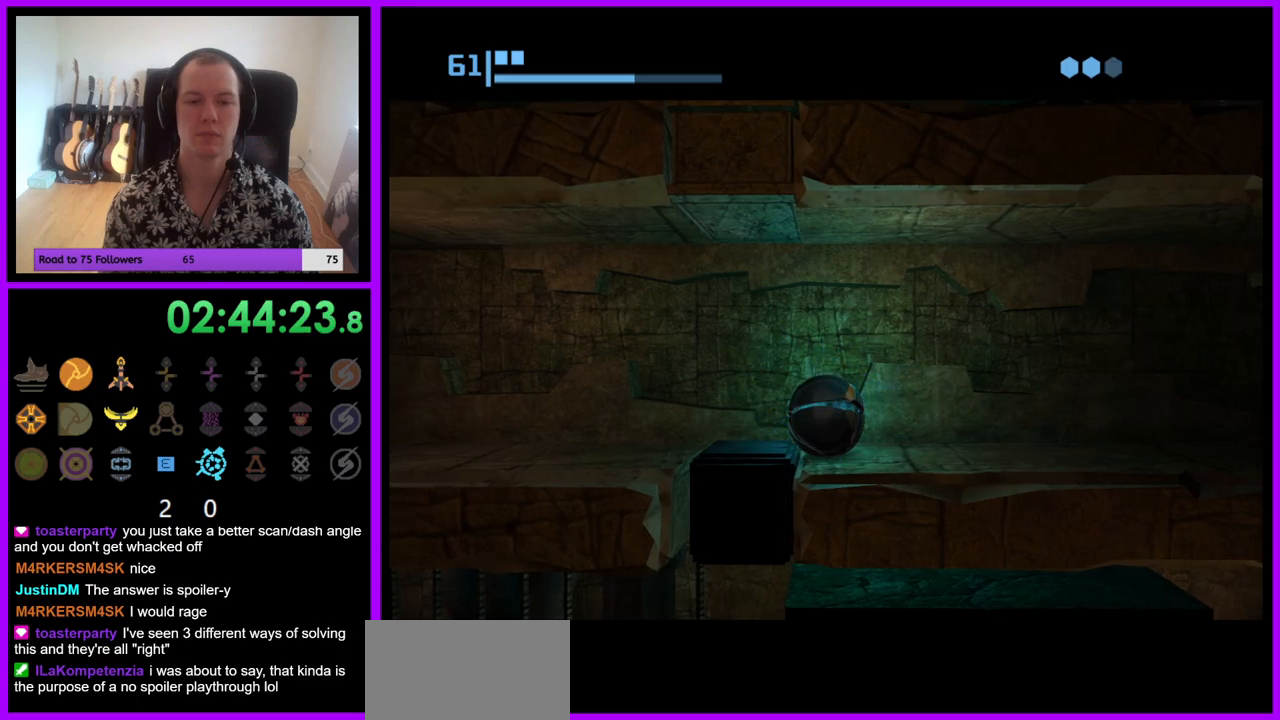
{"buttons": [], "left_stick": "center", "right_stick": "center", "events": []}
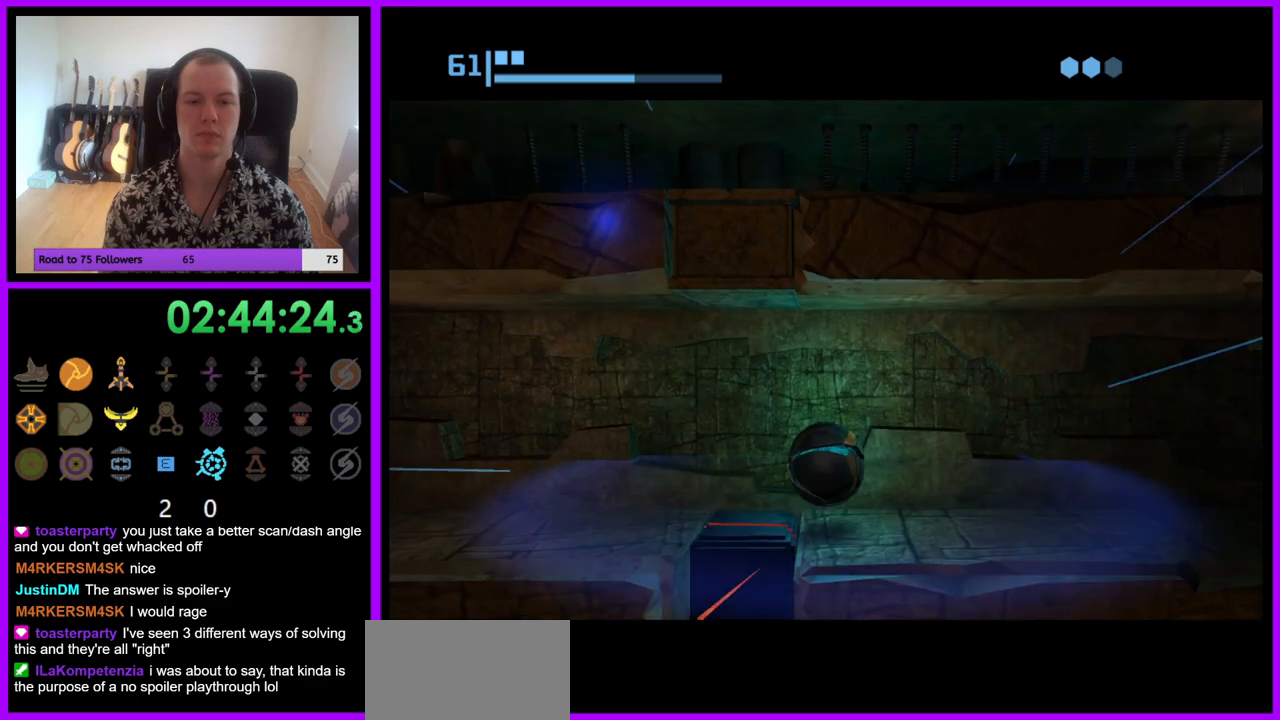
{"buttons": [], "left_stick": "center", "right_stick": "center", "events": []}
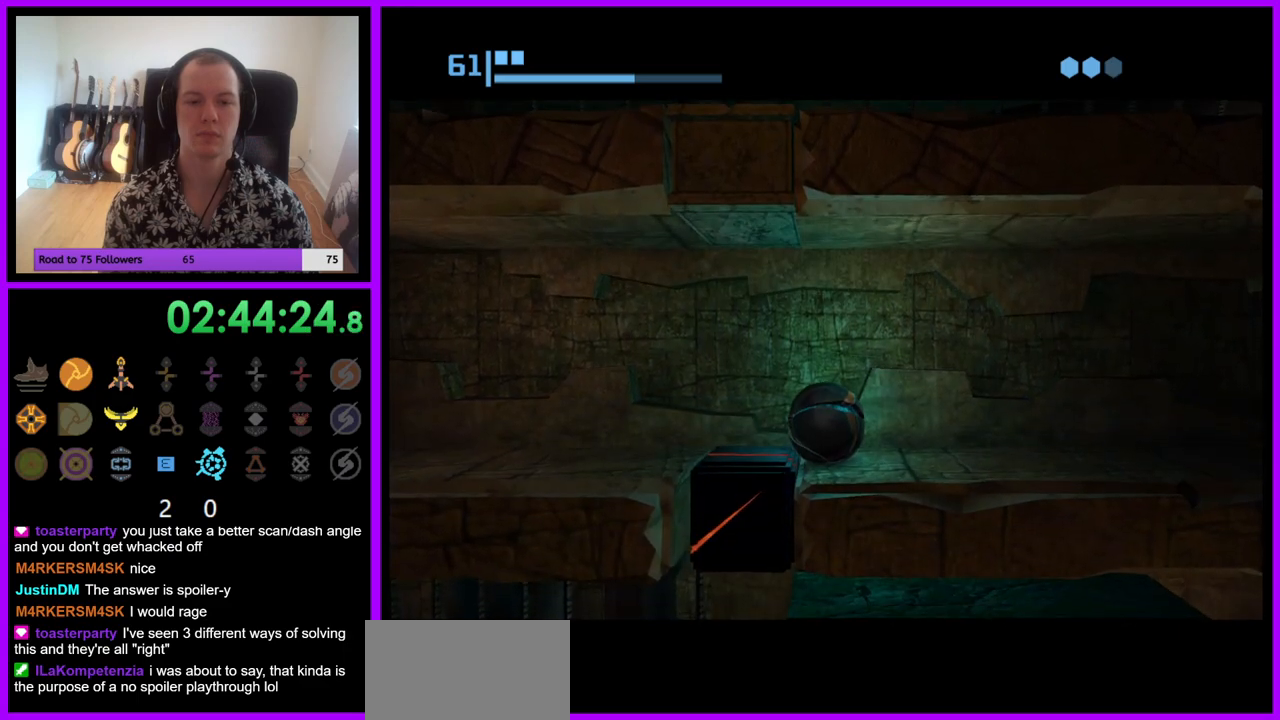
{"buttons": [], "left_stick": "center", "right_stick": "center", "events": [[183, "A", "down"], [300, "A", "up"]]}
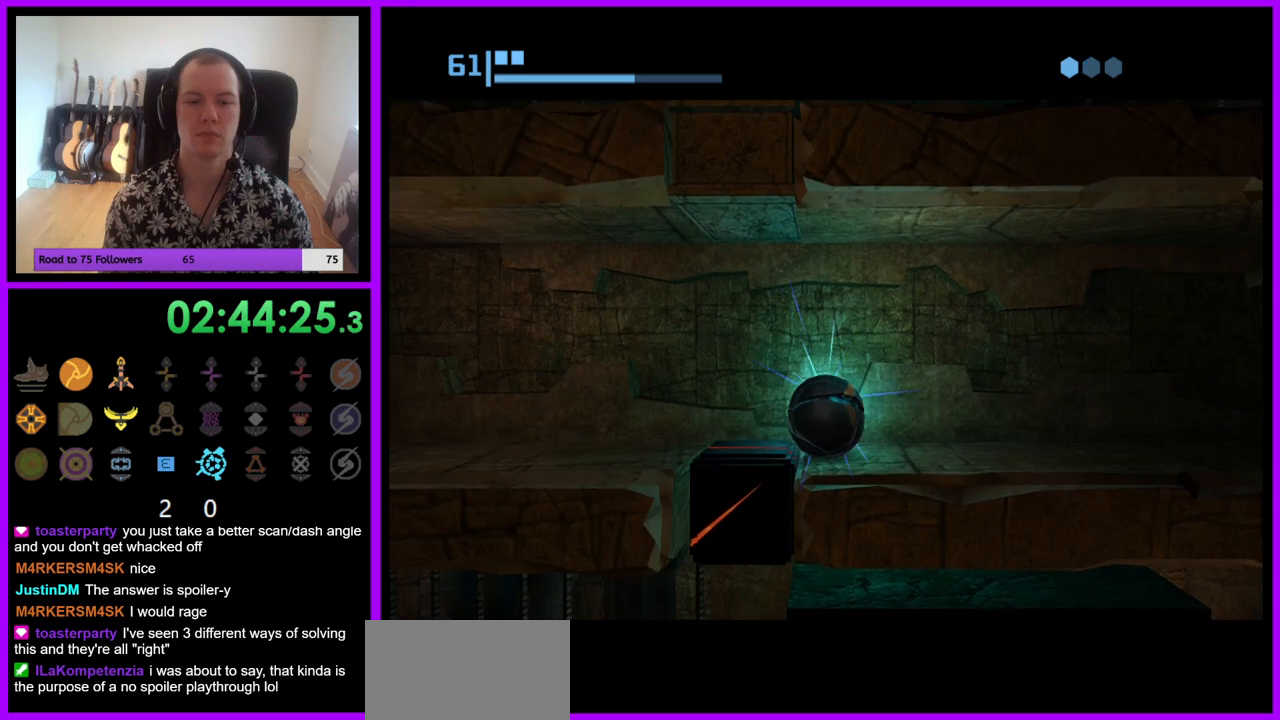
{"buttons": [], "left_stick": "center", "right_stick": "center", "events": []}
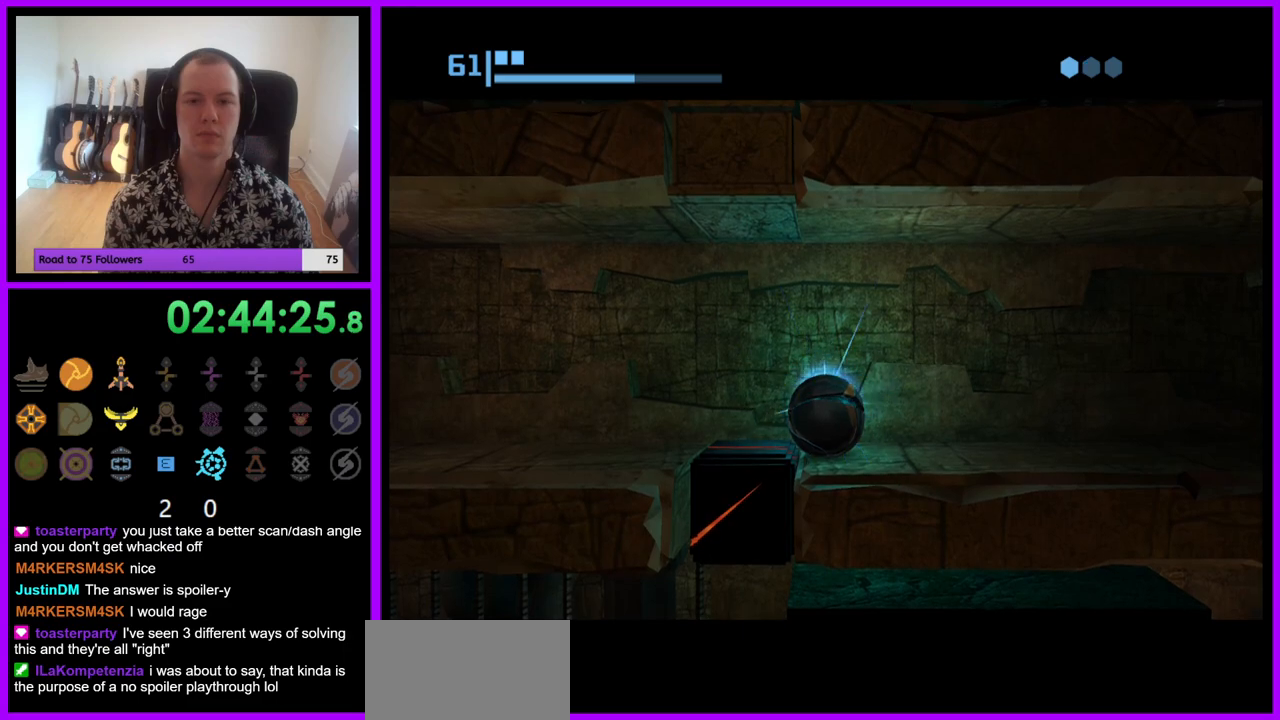
{"buttons": [], "left_stick": "center", "right_stick": "center", "events": [[250, "A", "down"], [417, "A", "up"]]}
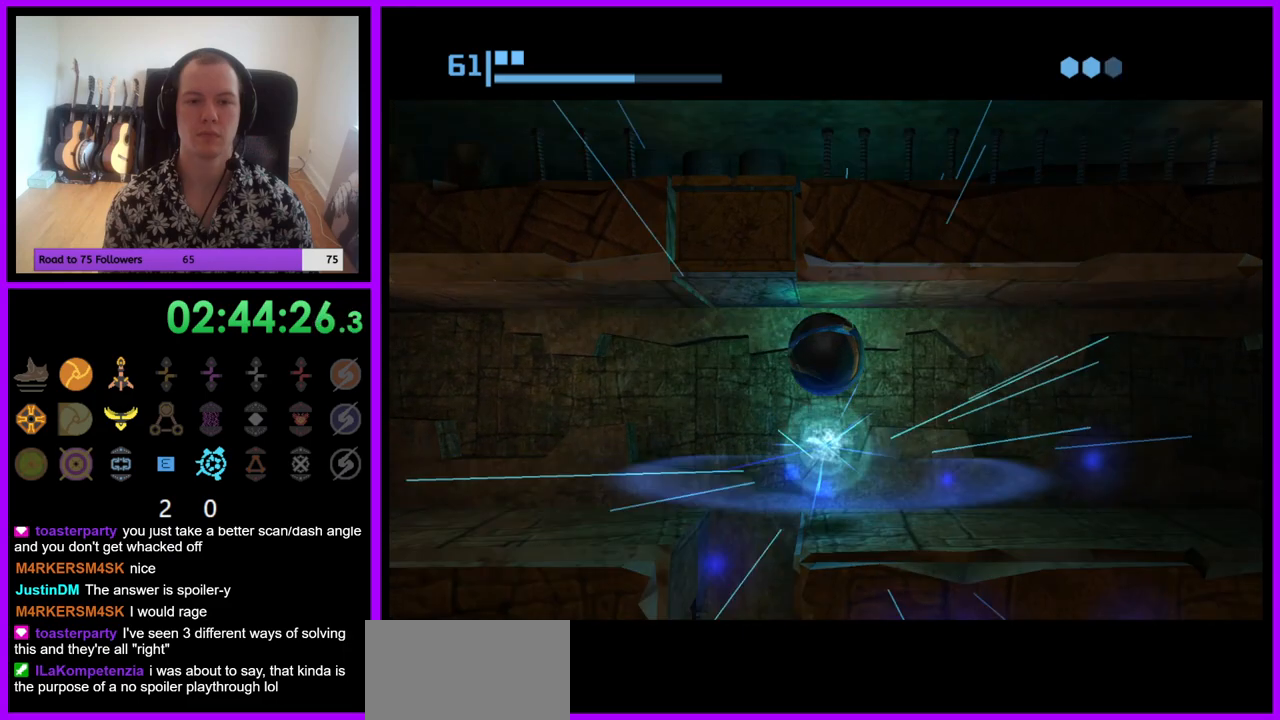
{"buttons": [], "left_stick": "center", "right_stick": "center", "events": [[33, "A", "down"], [100, "A", "up"]]}
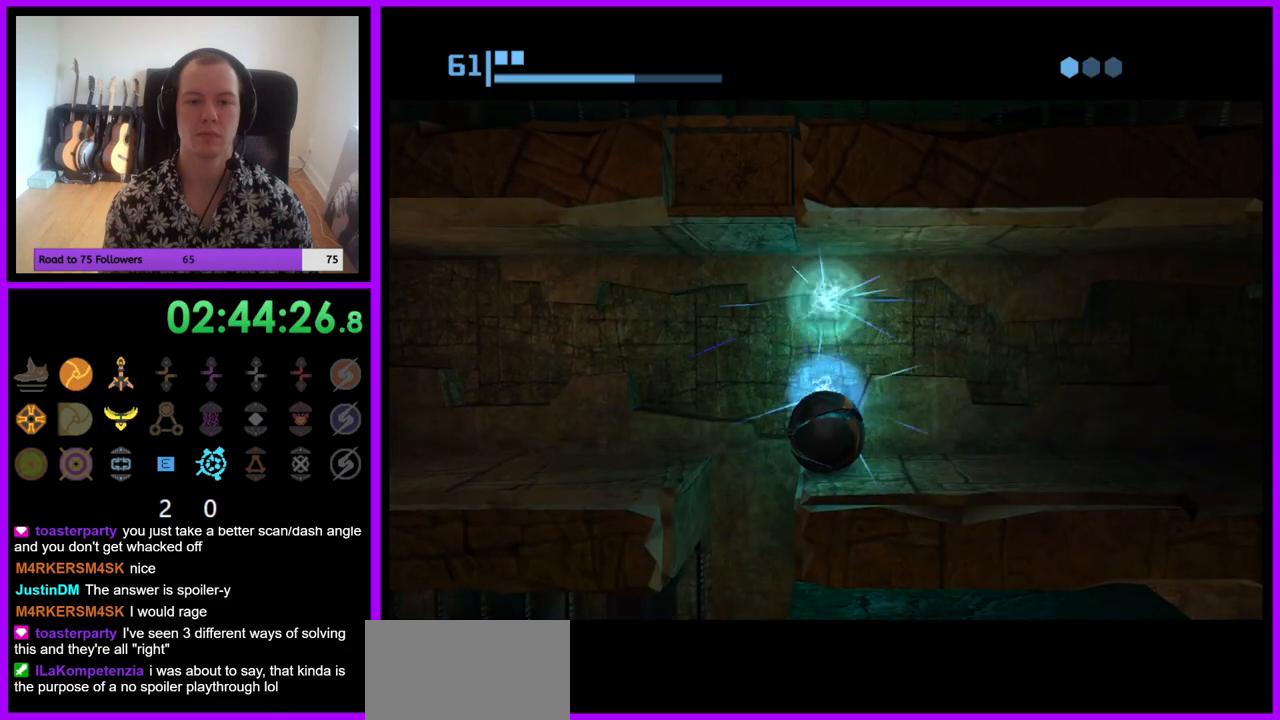
{"buttons": [], "left_stick": "center", "right_stick": "center", "events": []}
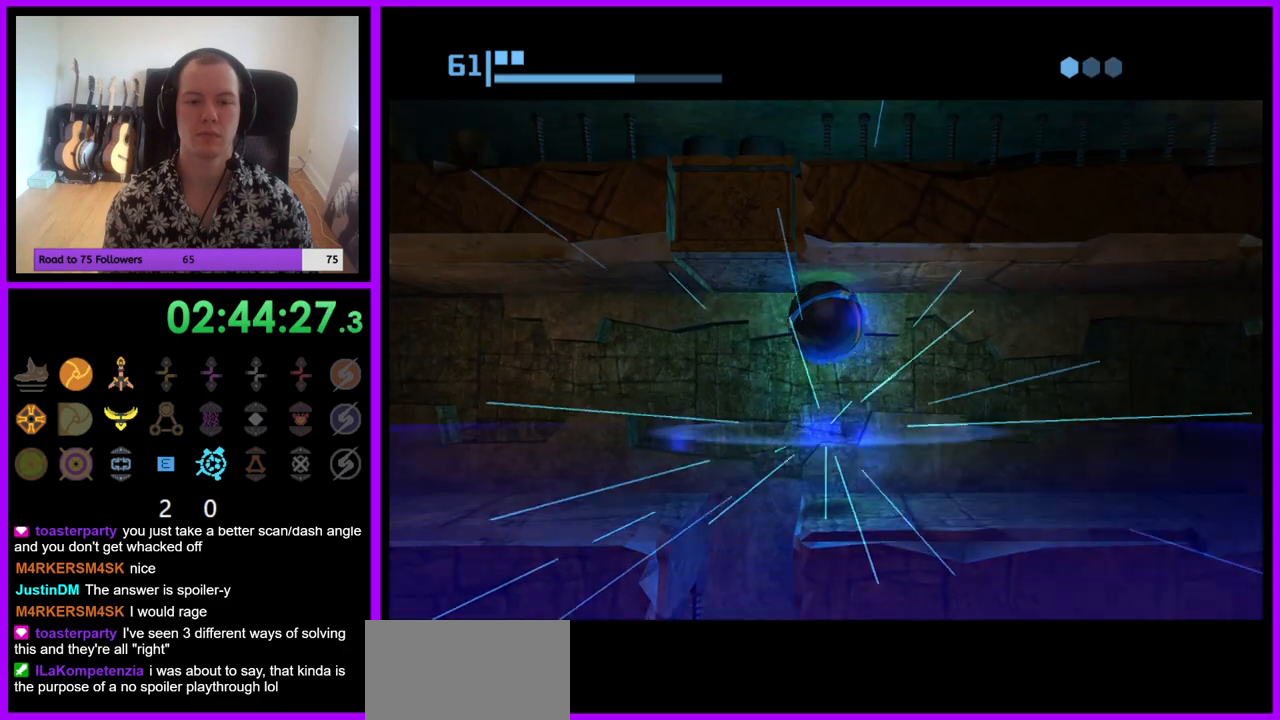
{"buttons": [], "left_stick": "center", "right_stick": "center", "events": []}
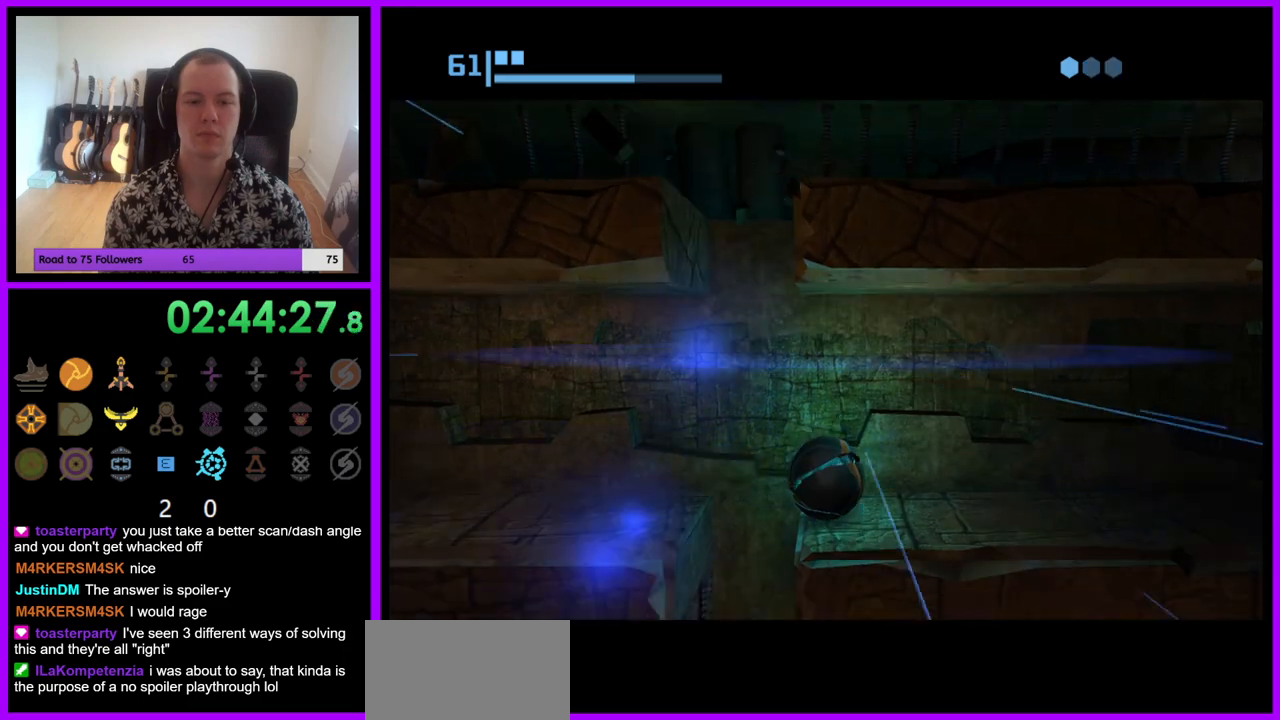
{"buttons": [], "left_stick": "center", "right_stick": "center", "events": []}
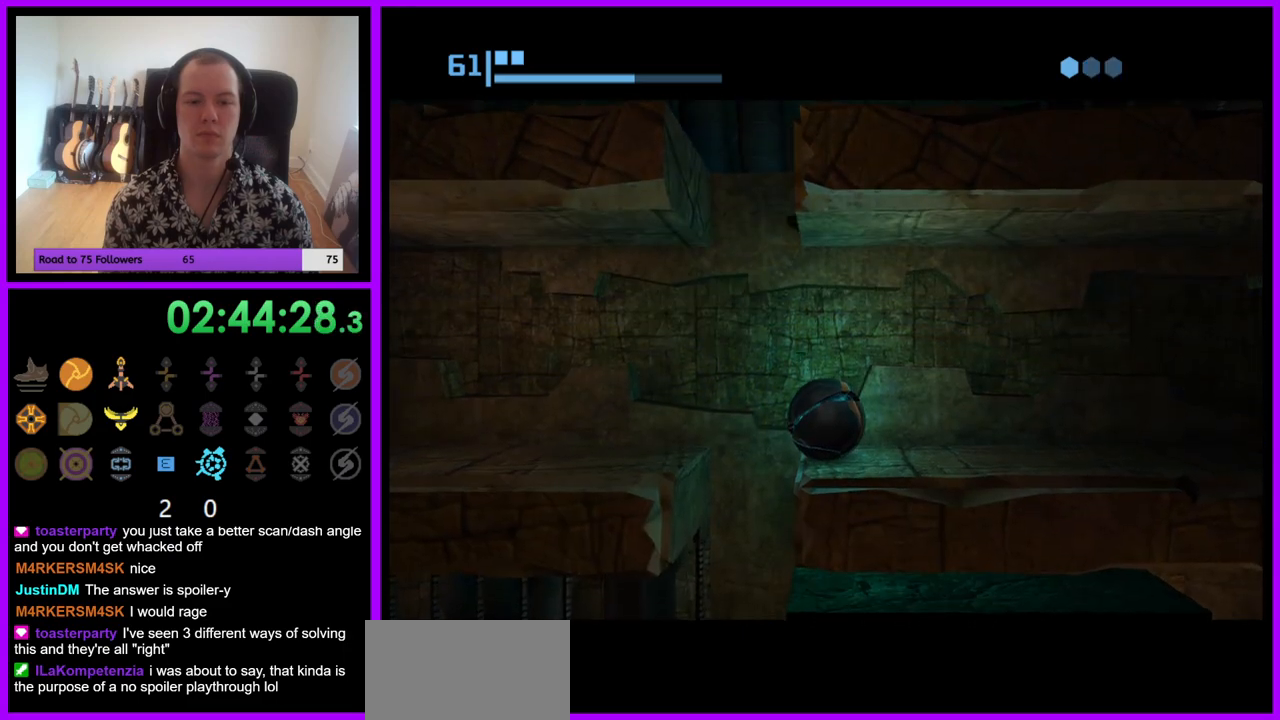
{"buttons": [], "left_stick": "center", "right_stick": "center", "events": []}
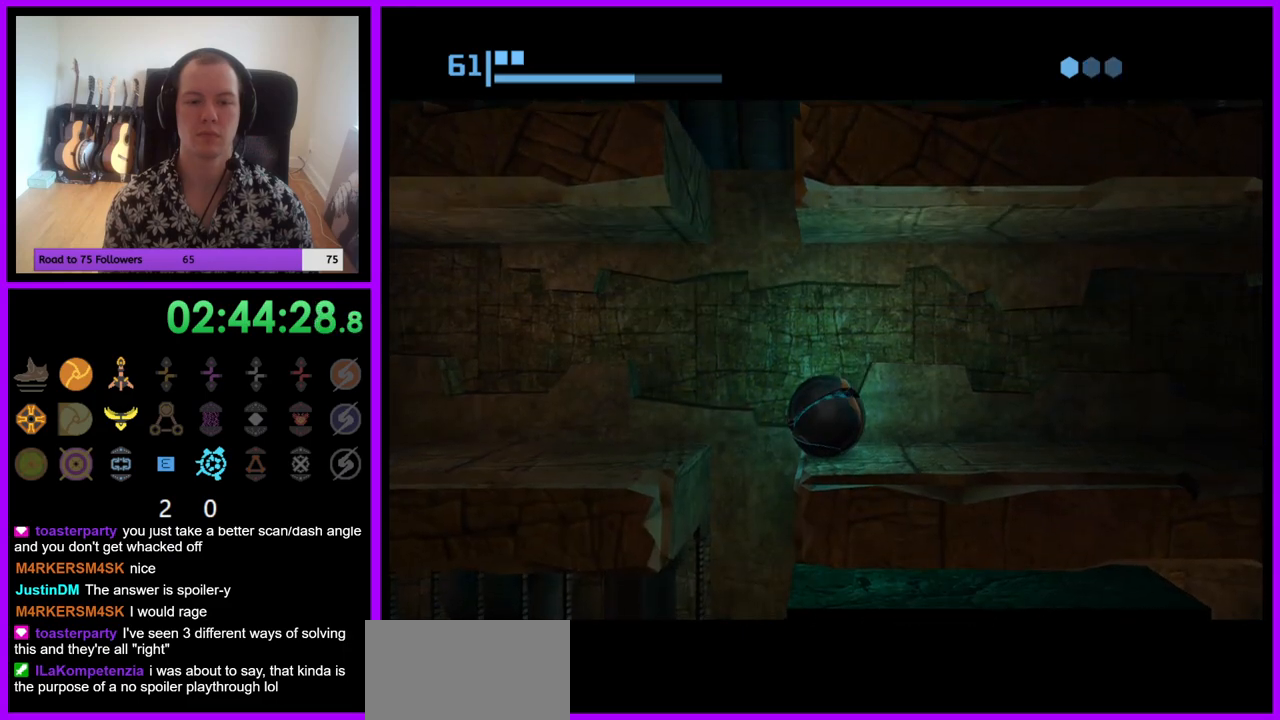
{"buttons": [], "left_stick": "right", "right_stick": "center", "events": [[133, "left_stick", "left"], [233, "left_stick", "center"], [433, "left_stick", "right"]]}
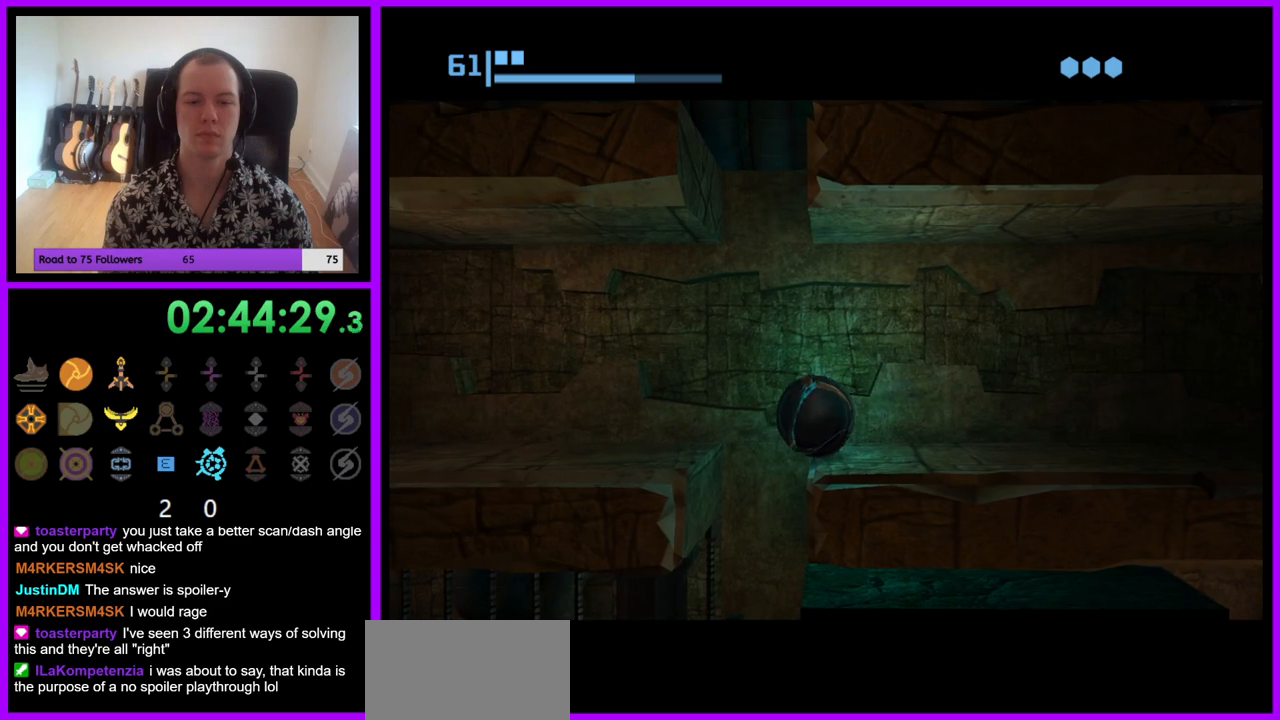
{"buttons": [], "left_stick": "center", "right_stick": "center", "events": [[117, "left_stick", "center"], [200, "left_stick", "left"], [500, "left_stick", "center"]]}
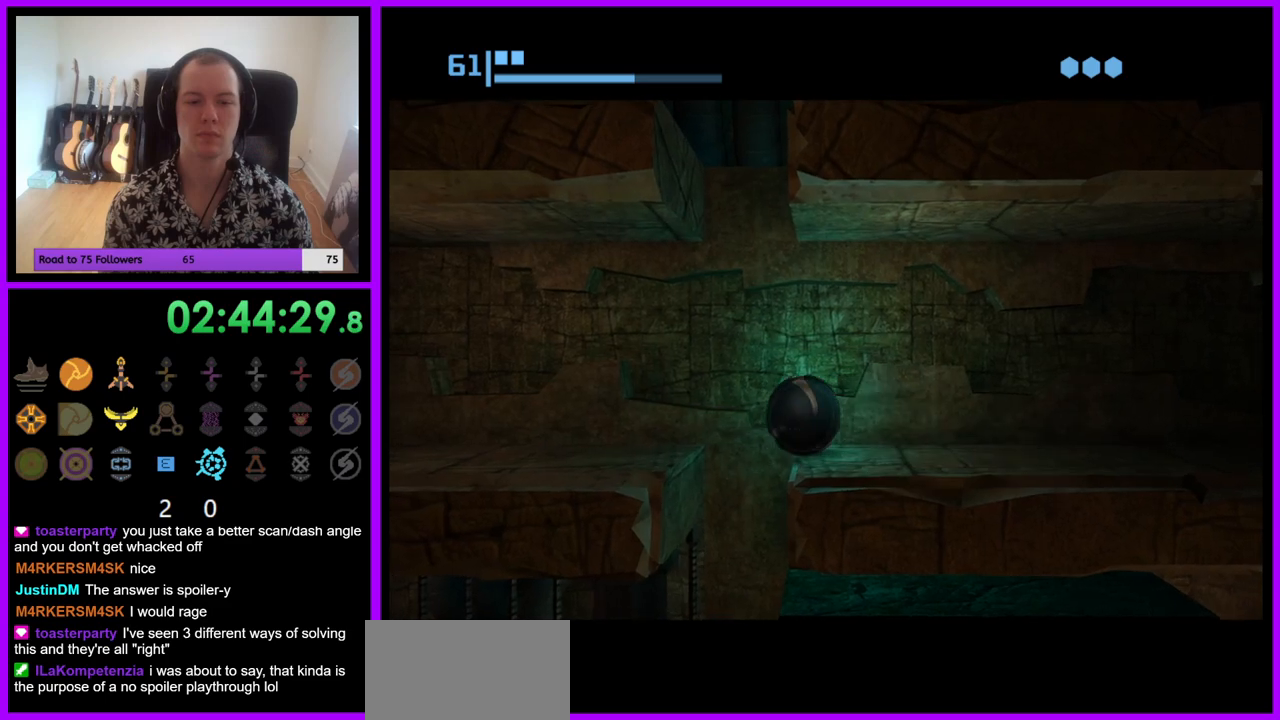
{"buttons": [], "left_stick": "center", "right_stick": "center", "events": [[217, "left_stick", "right"], [317, "A", "down"], [383, "left_stick", "center"], [400, "A", "up"]]}
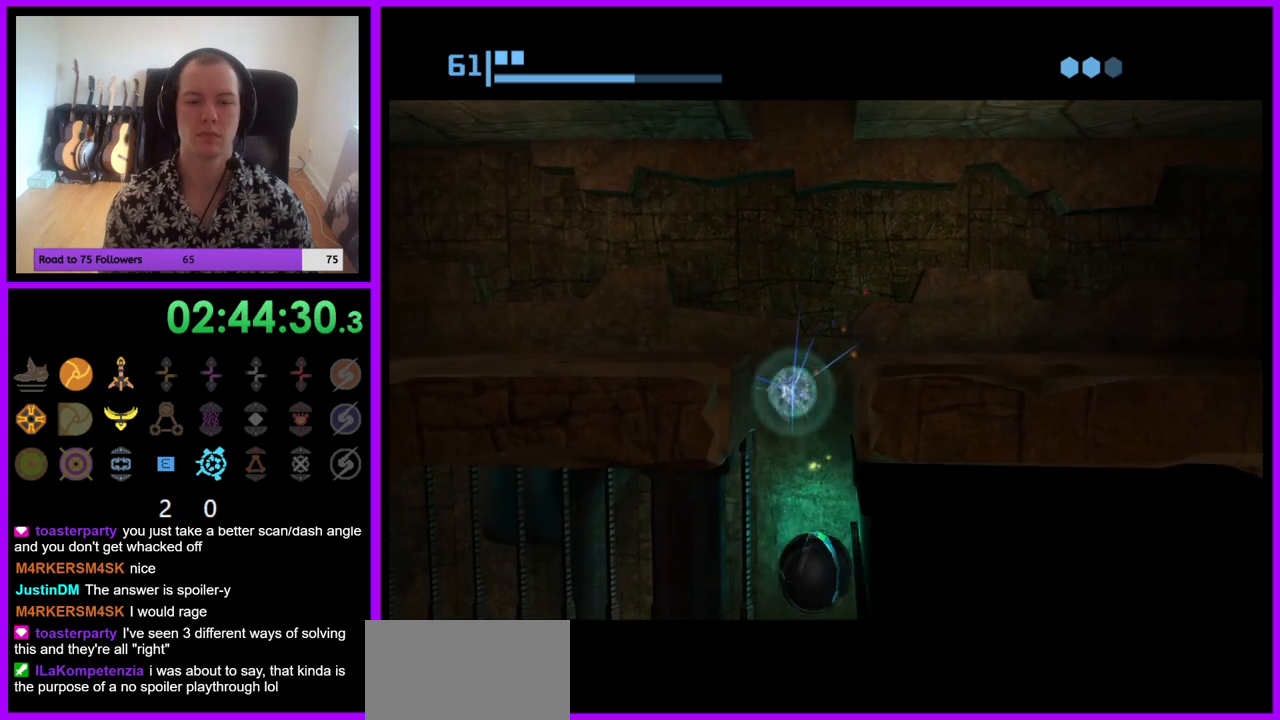
{"buttons": [], "left_stick": "center", "right_stick": "center", "events": []}
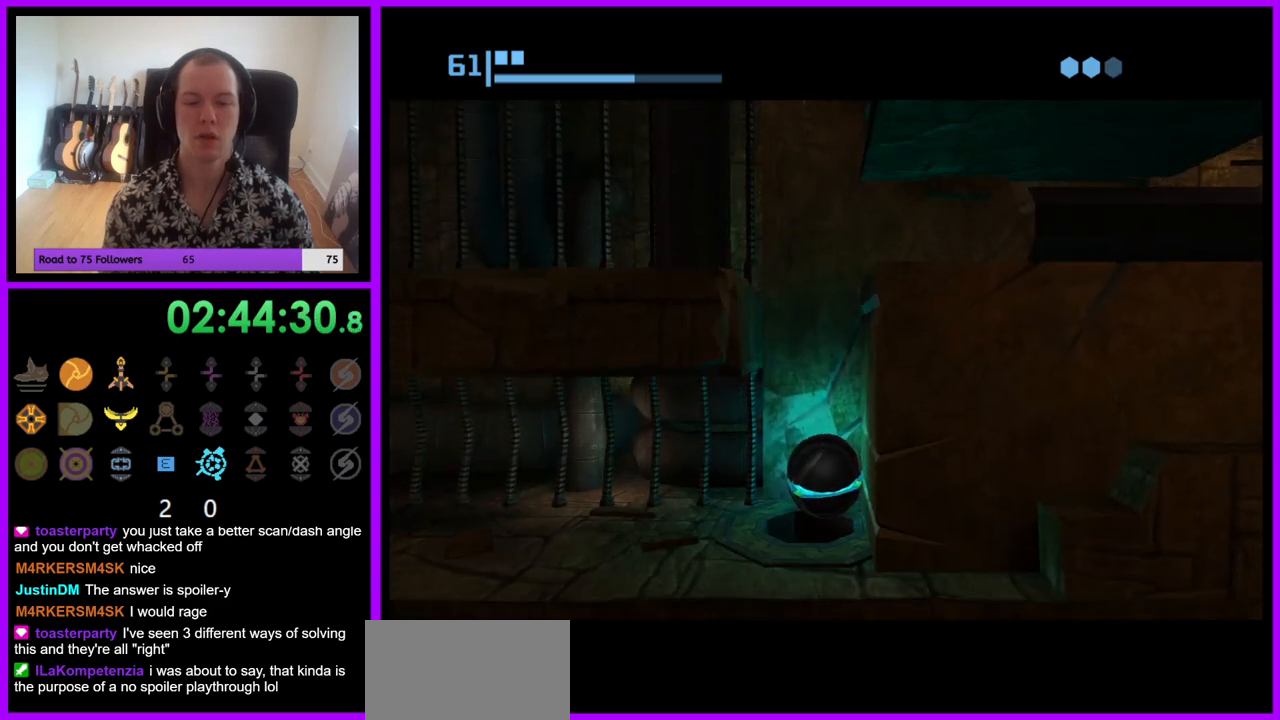
{"buttons": [], "left_stick": "center", "right_stick": "center", "events": []}
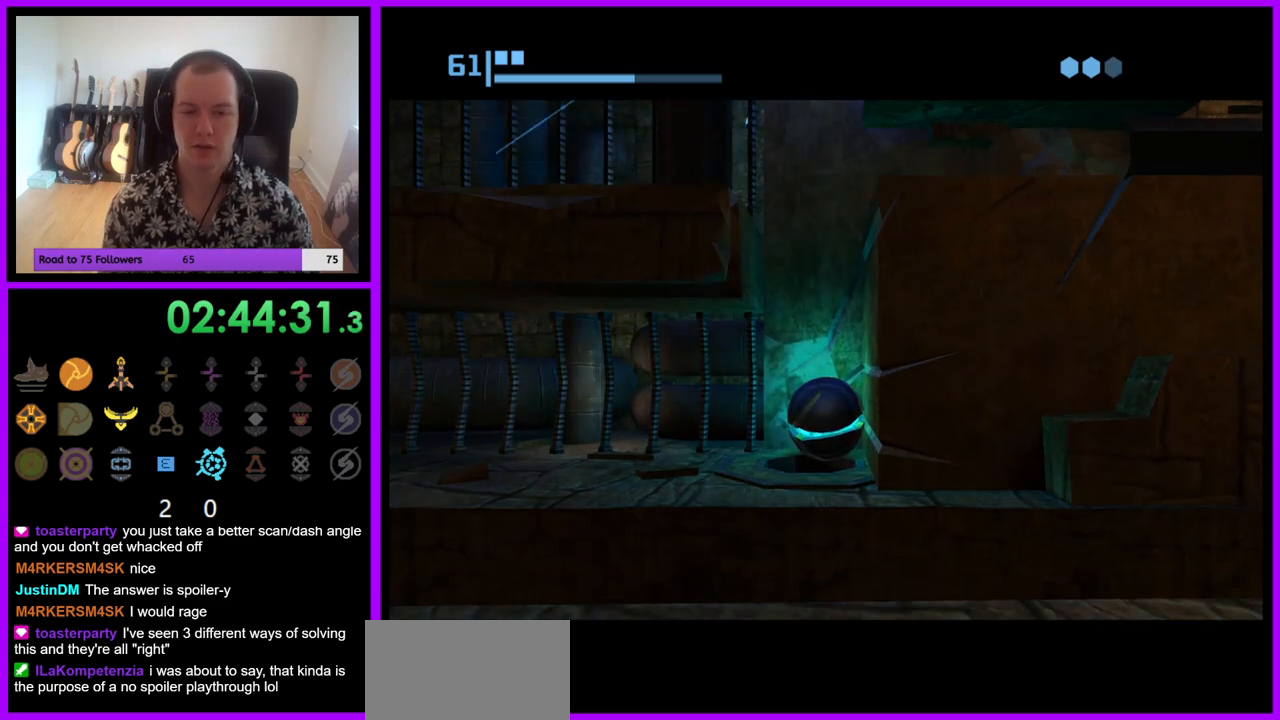
{"buttons": [], "left_stick": "center", "right_stick": "center", "events": [[167, "left_stick", "down-left"], [267, "left_stick", "center"]]}
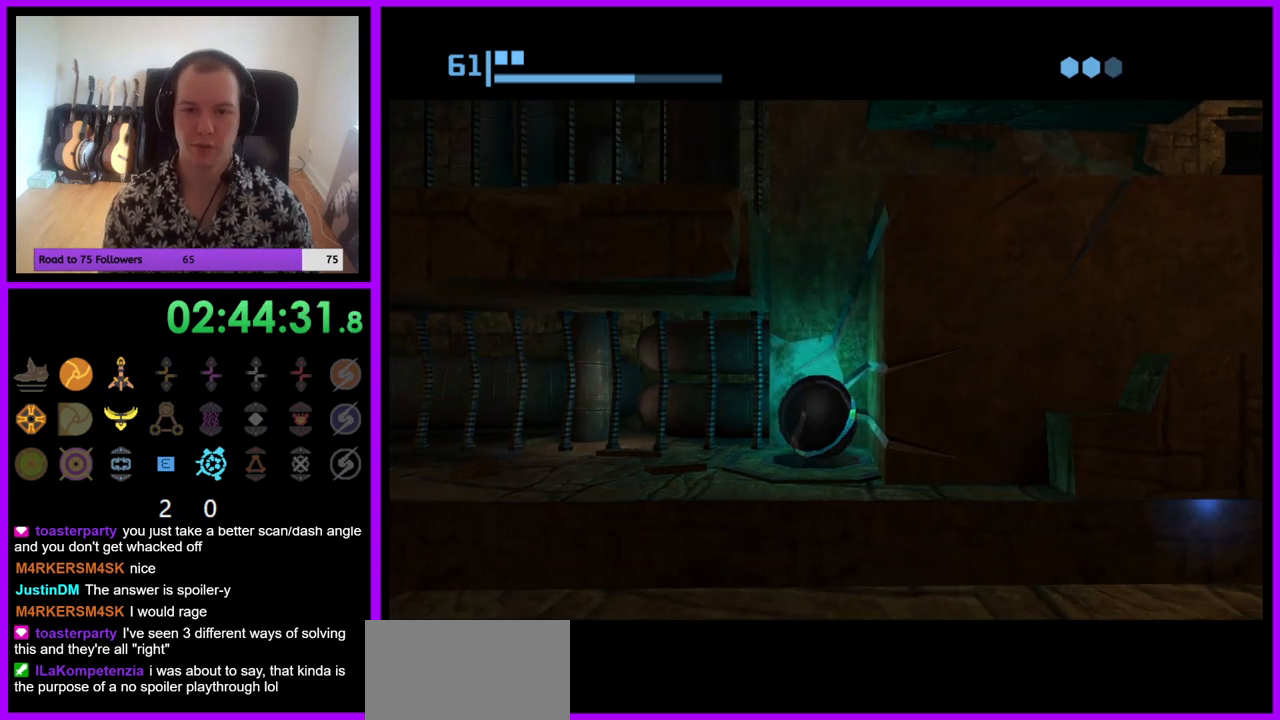
{"buttons": [], "left_stick": "center", "right_stick": "center", "events": [[317, "left_stick", "up"], [417, "left_stick", "center"]]}
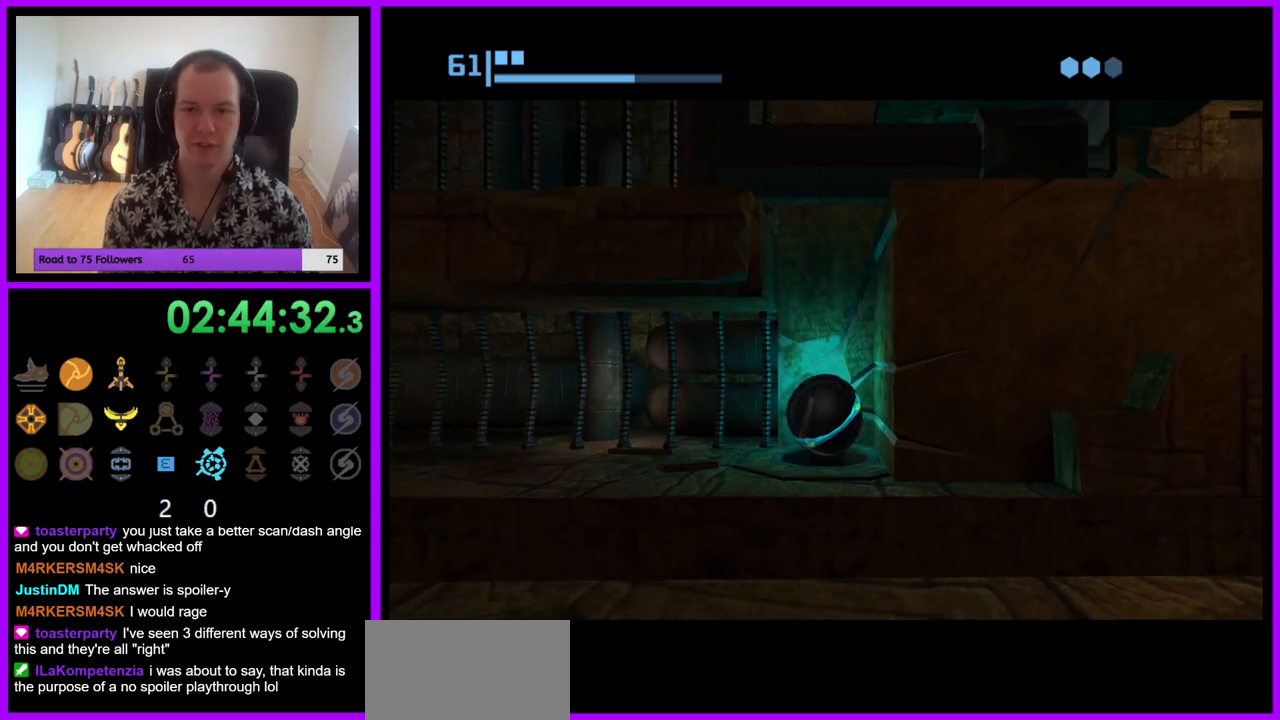
{"buttons": [], "left_stick": "center", "right_stick": "center", "events": [[100, "left_stick", "up-right"], [200, "left_stick", "center"]]}
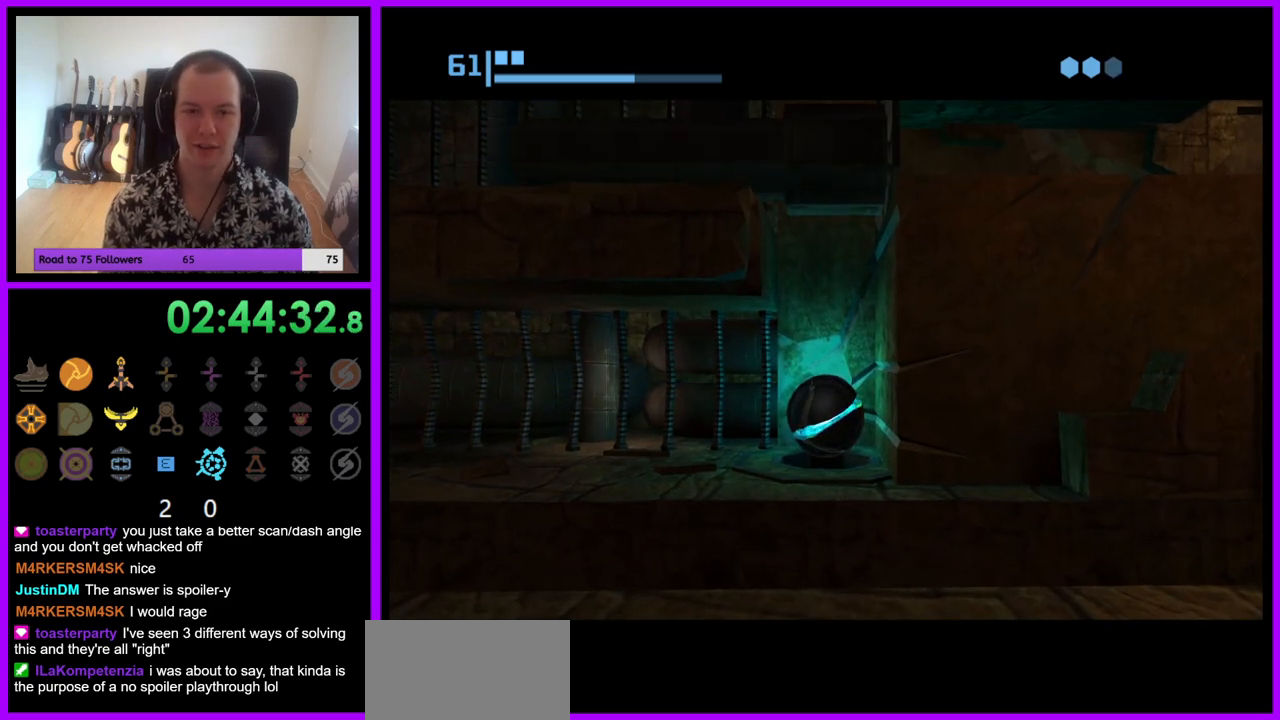
{"buttons": [], "left_stick": "center", "right_stick": "center", "events": []}
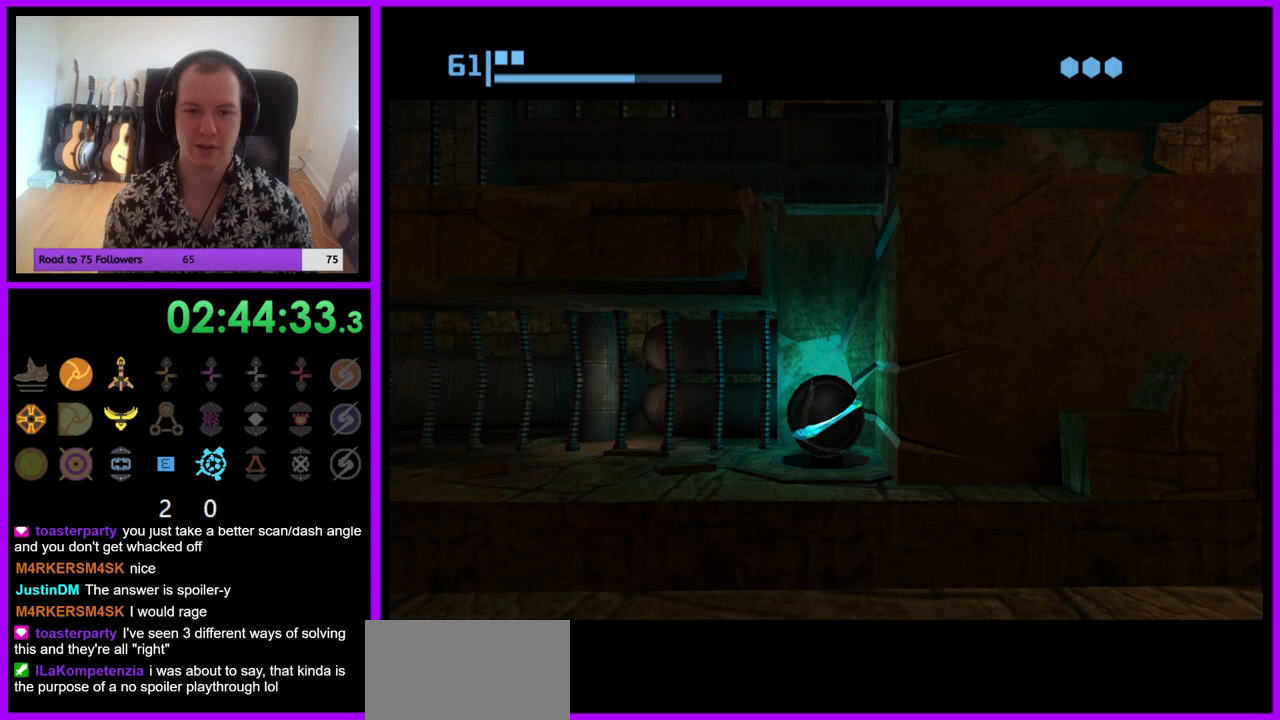
{"buttons": [], "left_stick": "center", "right_stick": "center", "events": [[333, "left_stick", "up-right"], [400, "left_stick", "center"]]}
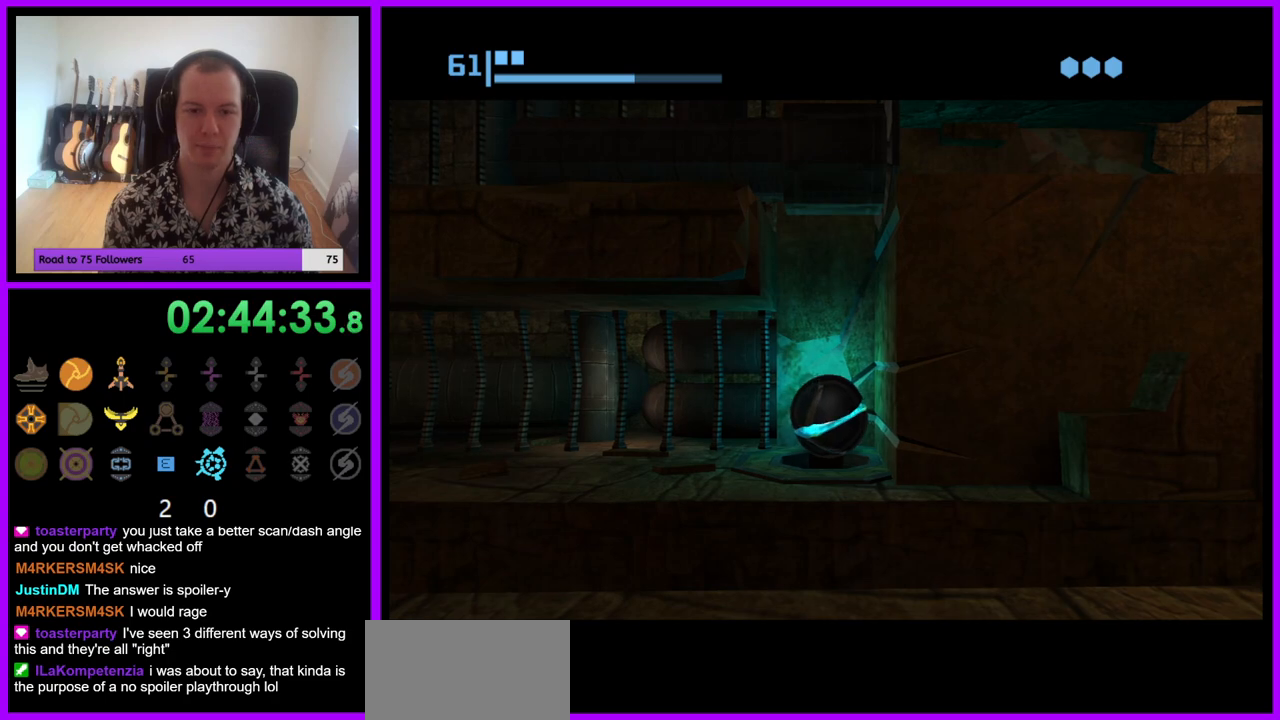
{"buttons": [], "left_stick": "center", "right_stick": "center", "events": []}
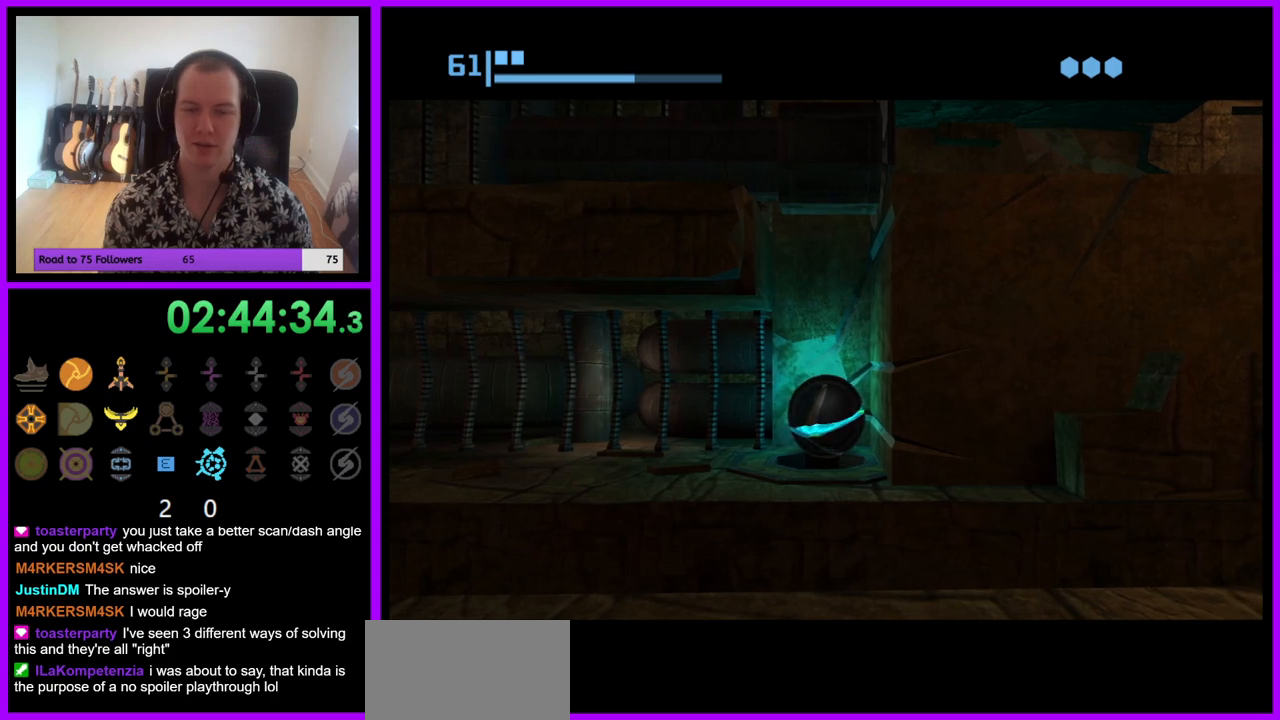
{"buttons": [], "left_stick": "center", "right_stick": "center", "events": []}
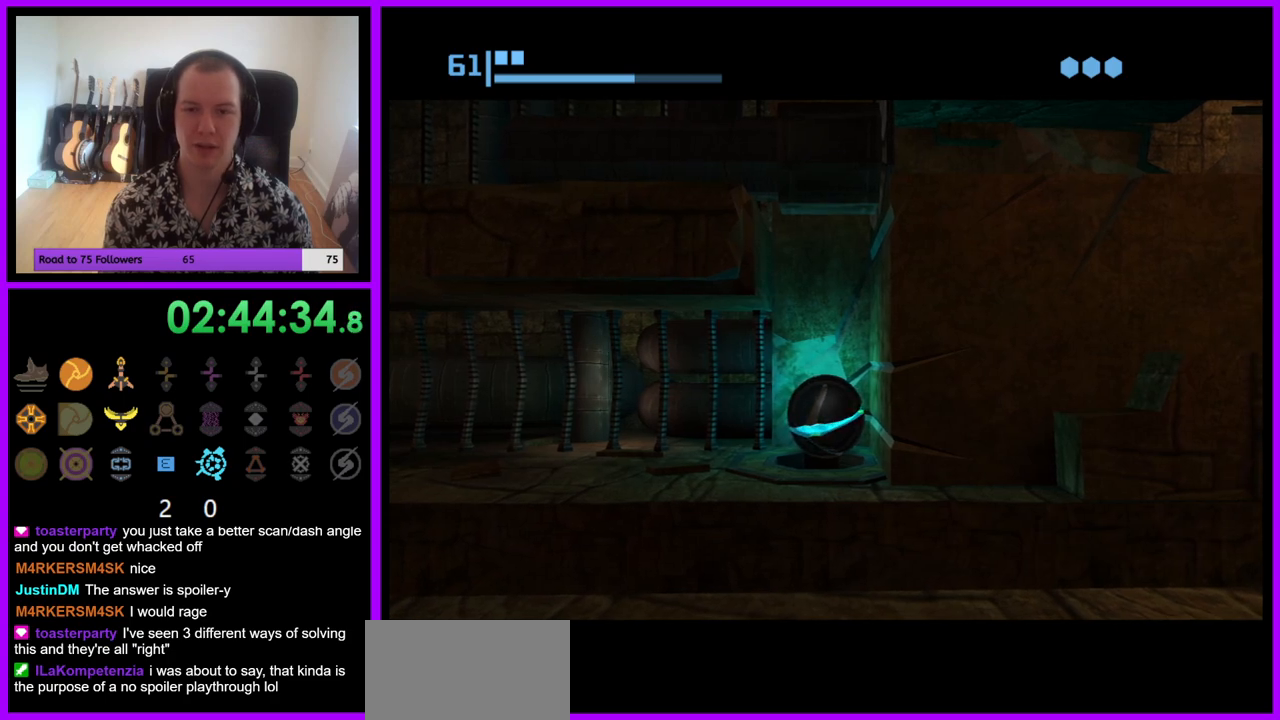
{"buttons": [], "left_stick": "center", "right_stick": "center", "events": []}
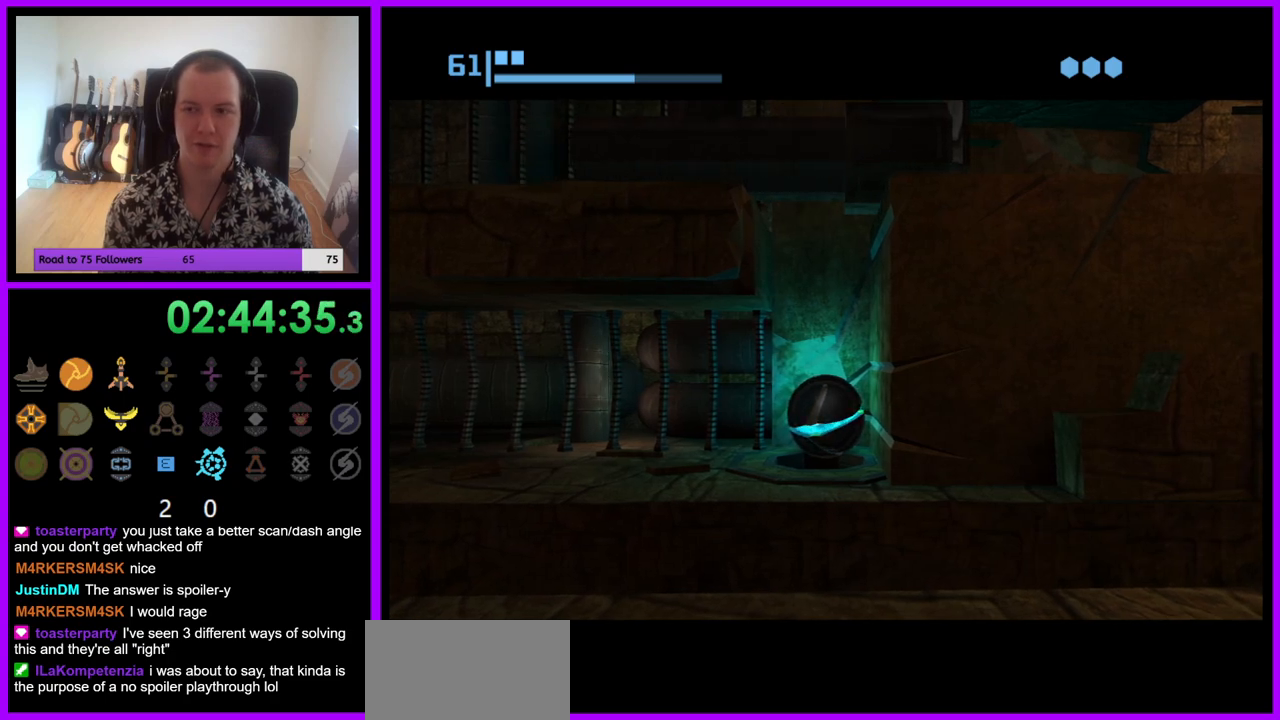
{"buttons": [], "left_stick": "center", "right_stick": "center", "events": []}
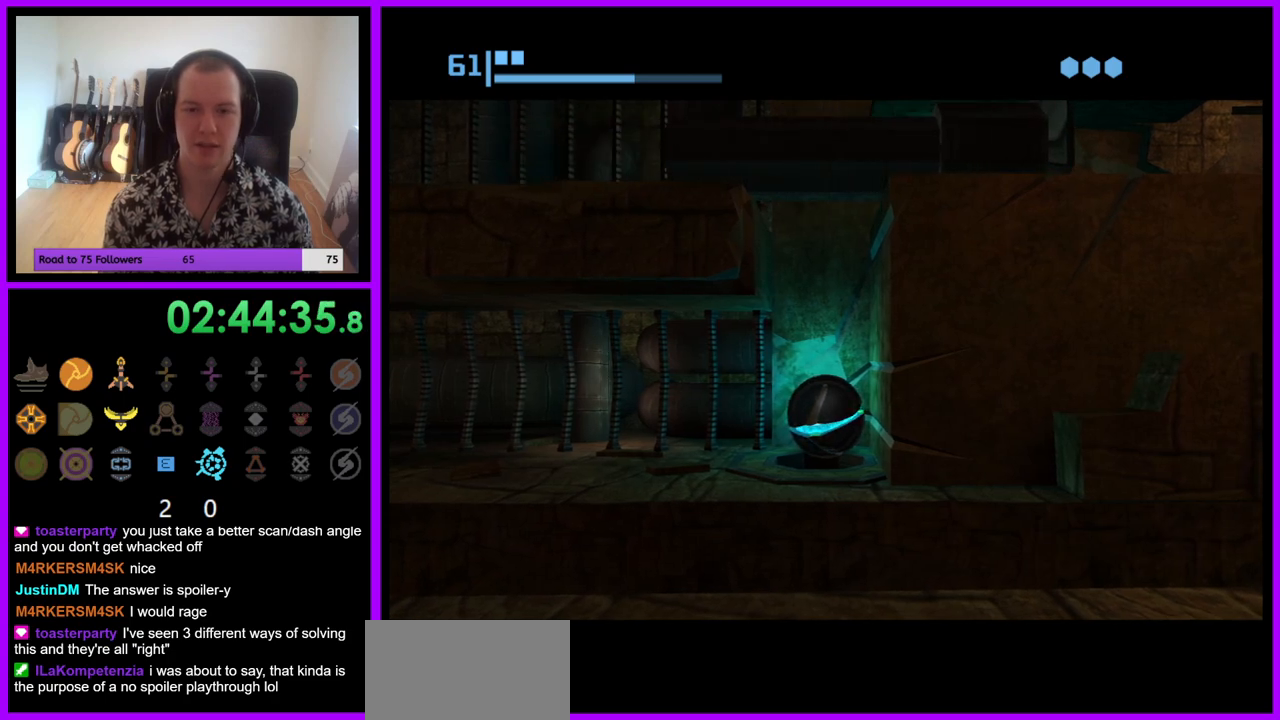
{"buttons": [], "left_stick": "center", "right_stick": "center", "events": []}
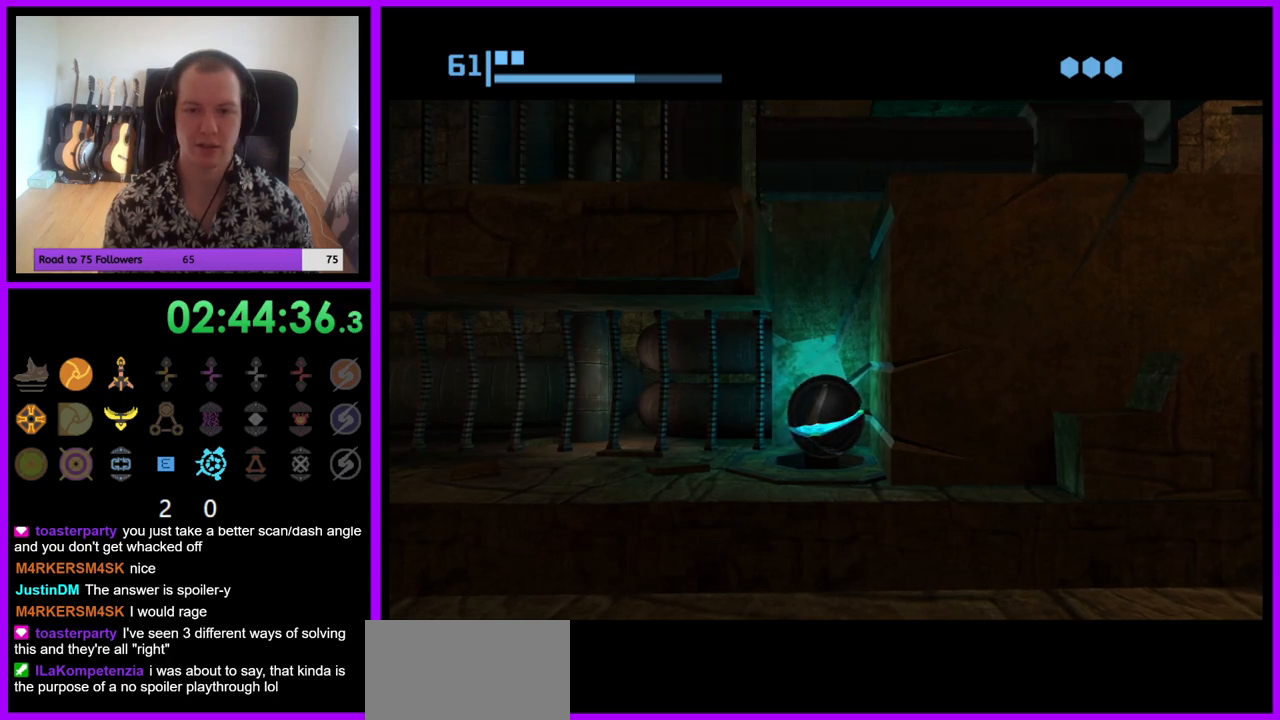
{"buttons": [], "left_stick": "center", "right_stick": "center", "events": [[267, "A", "down"], [367, "A", "up"]]}